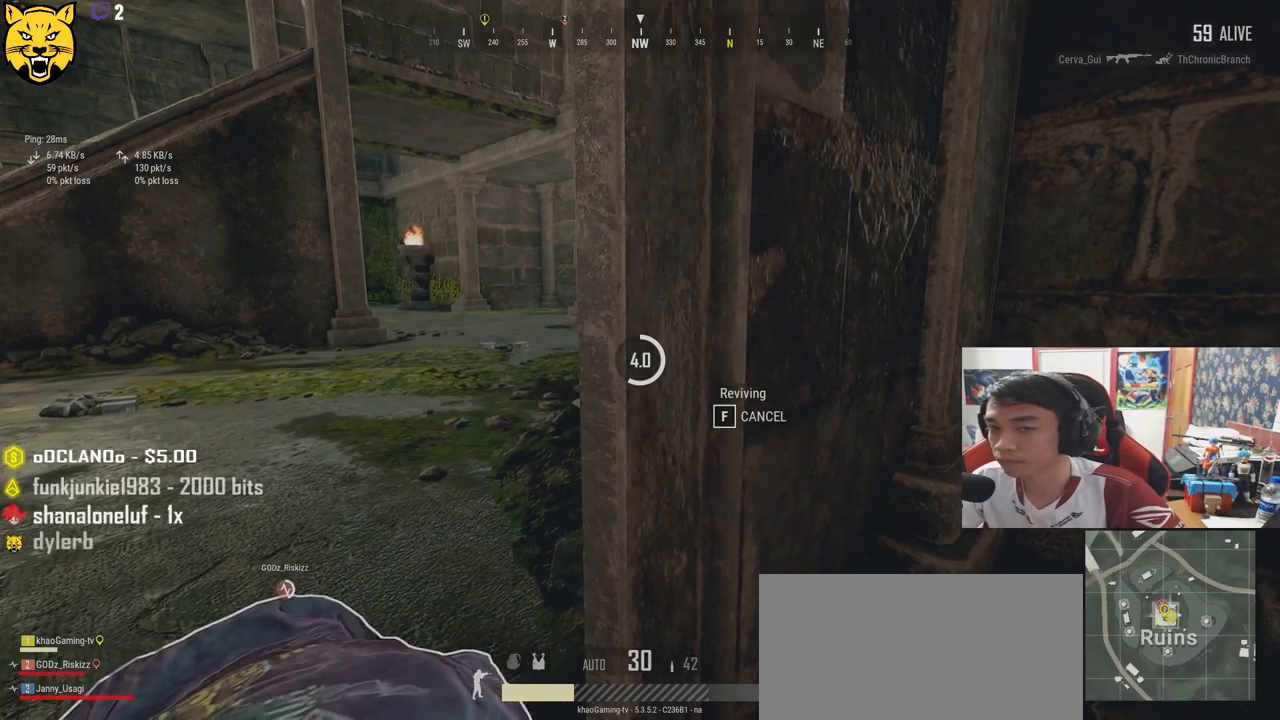
Gameplay with keyboard and mouse; each line is a JSON object with the keys and mouse buttons held at the frame after it. "events" lists presses ("down") and releases ("up") of "a", "c", "ctrl", "d", "e", "f", "q", "r", "s", "shift", "space", "tab", "v", "w", "x", "z", "mouse_left", "mouse_wheel" and "mouse_right" between this image and that frame as [ms after this image, input, new state], when the widget could be followed in between. "mouse_left", "mouse_wheel", "mouse_right" = the "left", "wheel", "right" buttons of the "mouse" list. No other keys are recorded. "wheel" means that the mouse wheel is clicked or scrolled. Mouse movement is not recorded.
{"keys": [], "mouse": [], "events": [[134, "tab", "down"], [250, "tab", "up"]]}
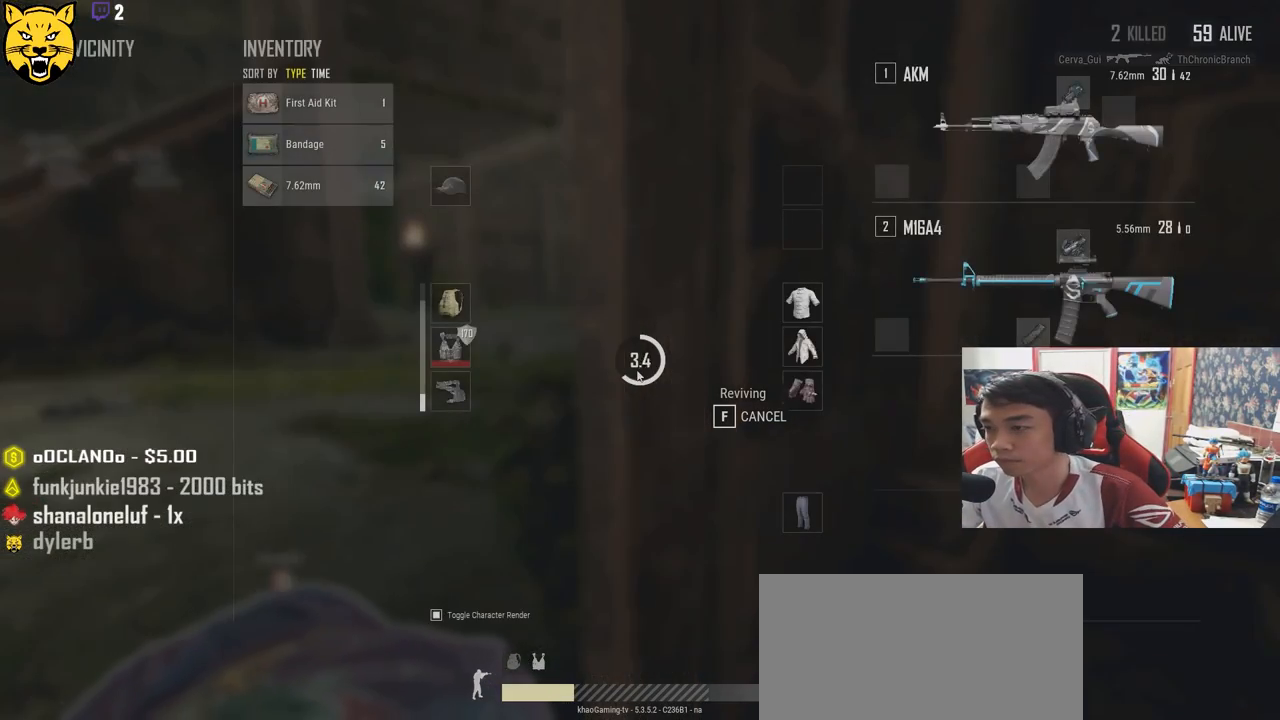
{"keys": [], "mouse": [], "events": [[334, "tab", "down"], [484, "tab", "up"]]}
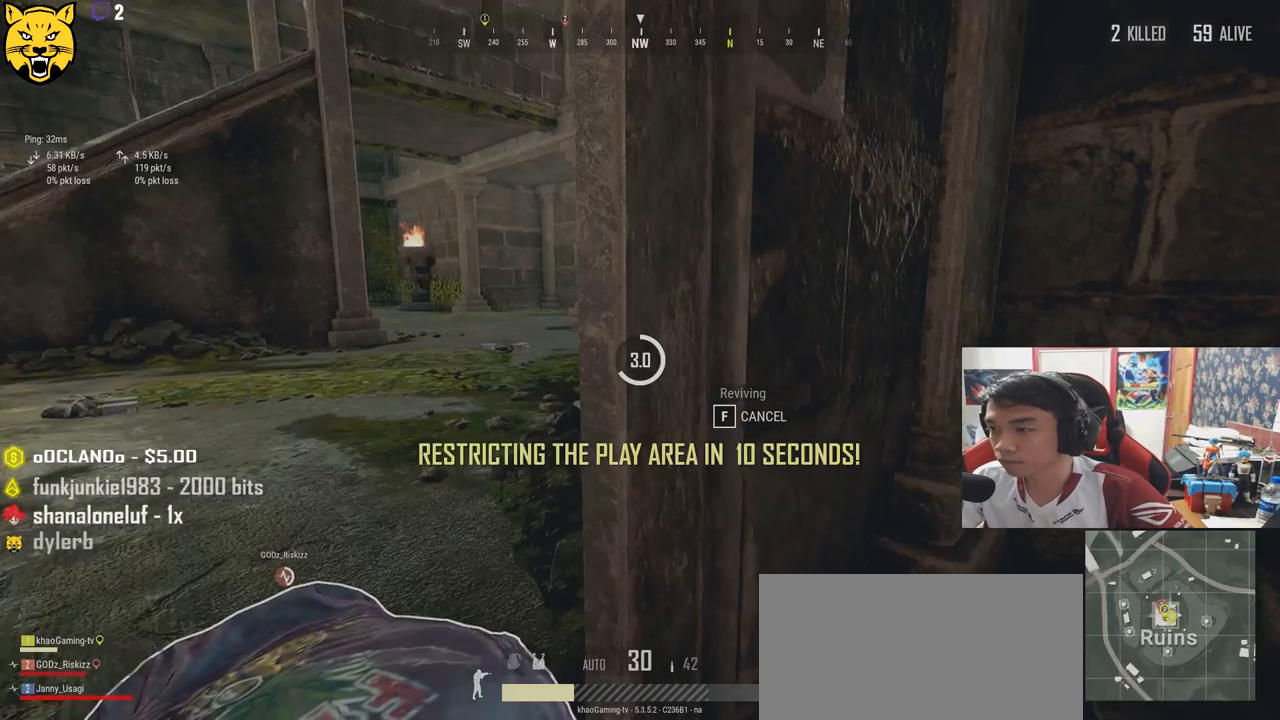
{"keys": [], "mouse": [], "events": []}
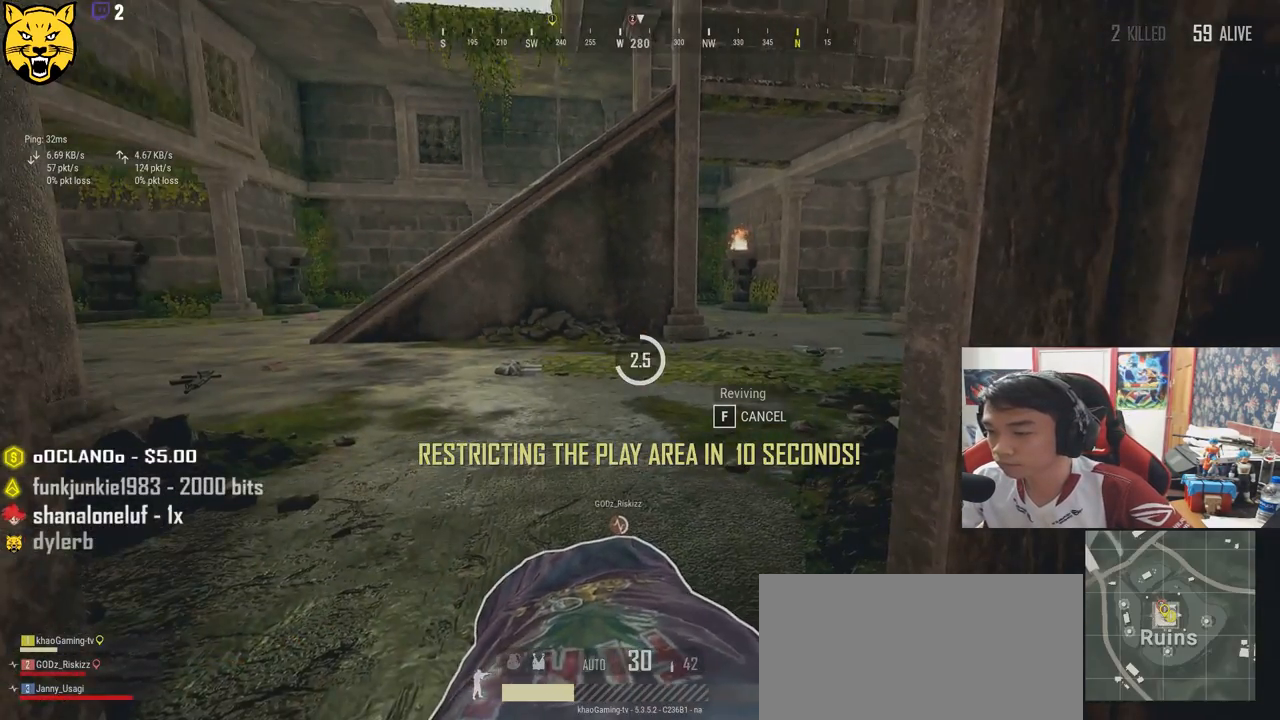
{"keys": [], "mouse": [], "events": []}
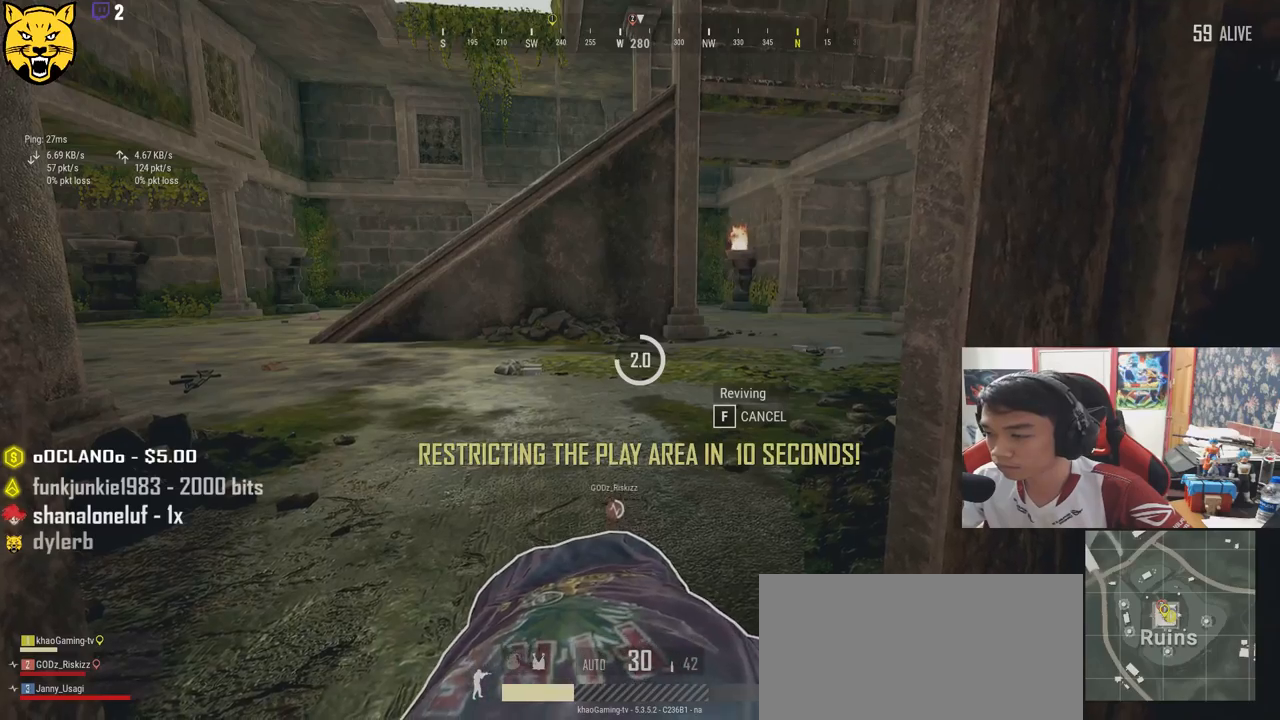
{"keys": [], "mouse": [], "events": []}
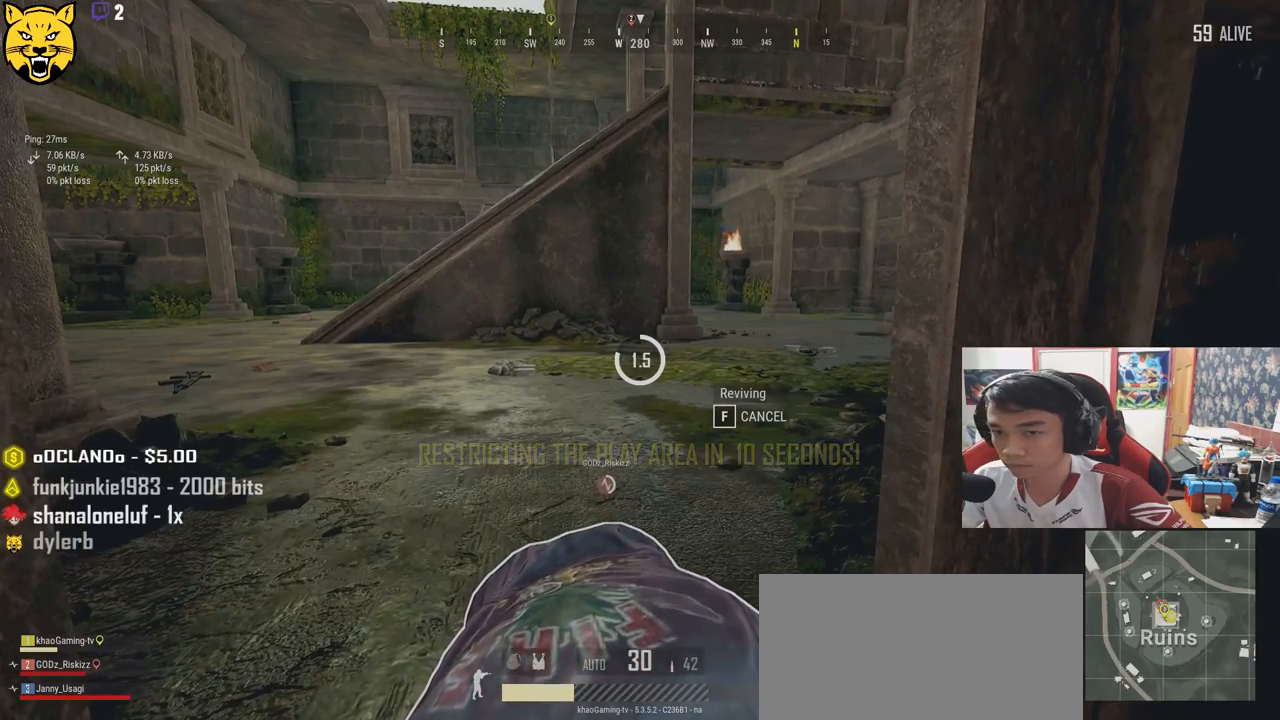
{"keys": [], "mouse": [], "events": []}
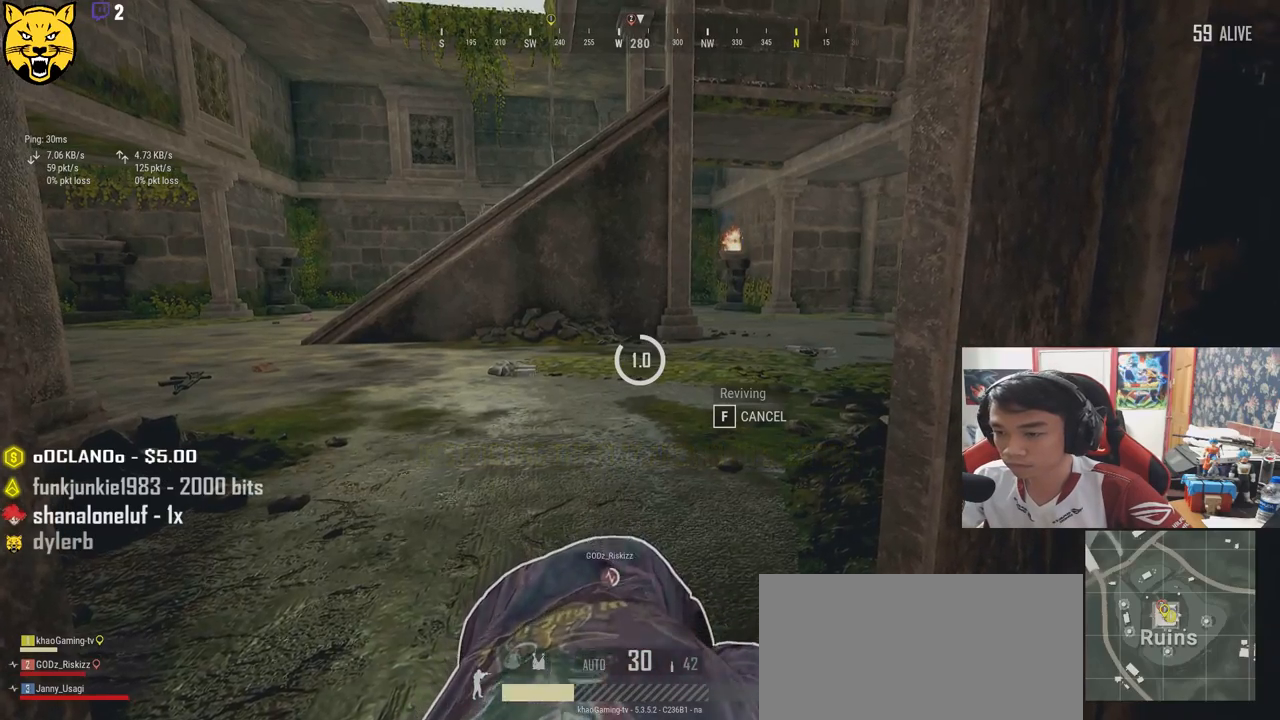
{"keys": [], "mouse": [], "events": []}
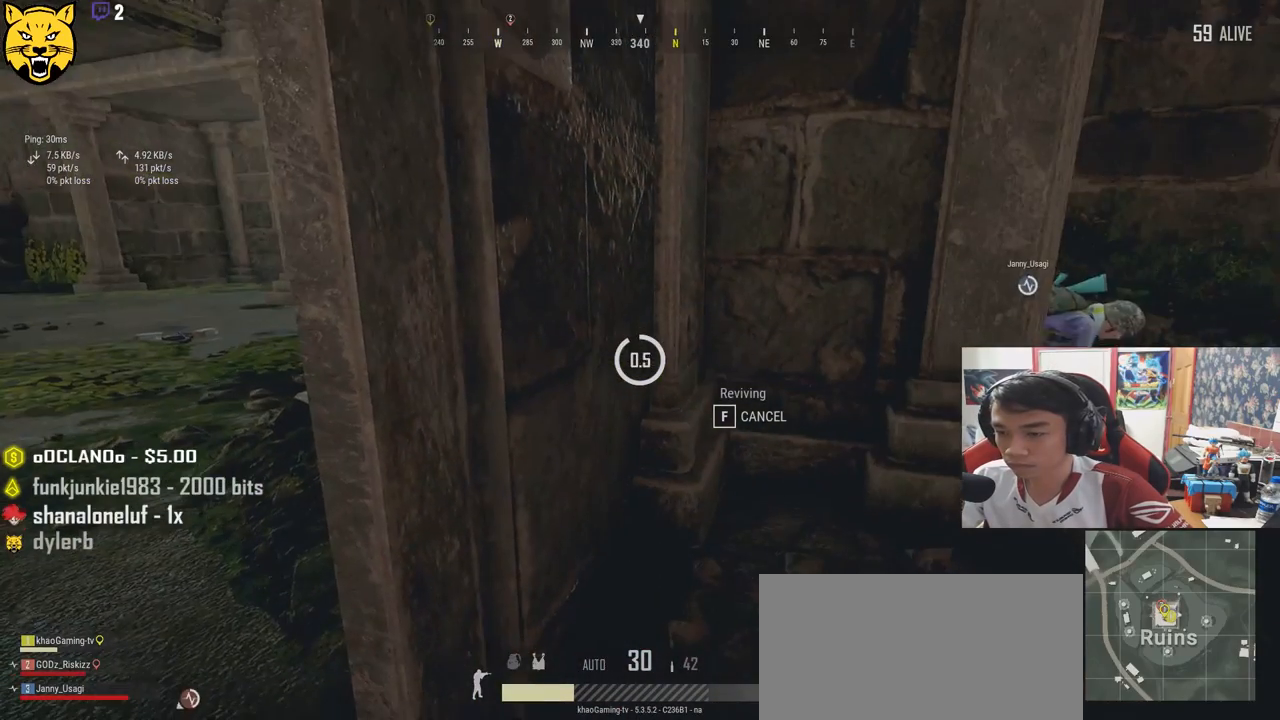
{"keys": [], "mouse": [], "events": []}
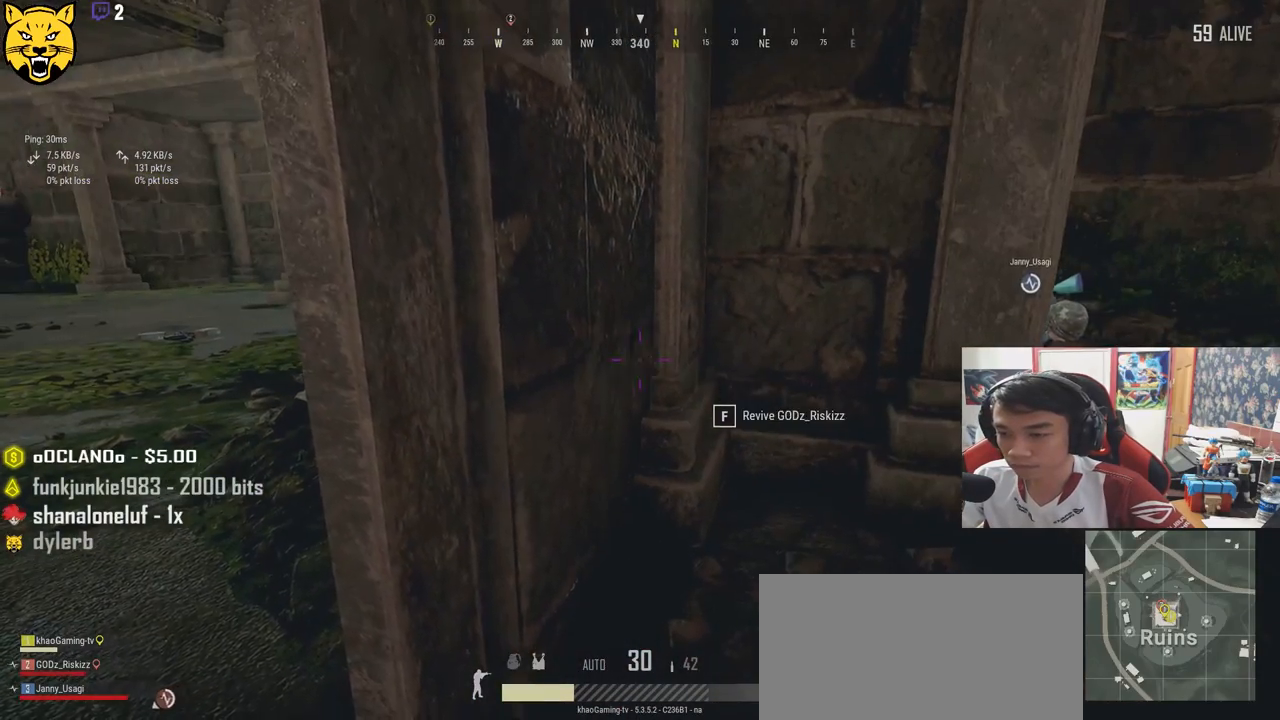
{"keys": ["w"], "mouse": [], "events": [[150, "w", "down"], [317, "ctrl", "down"], [417, "ctrl", "up"]]}
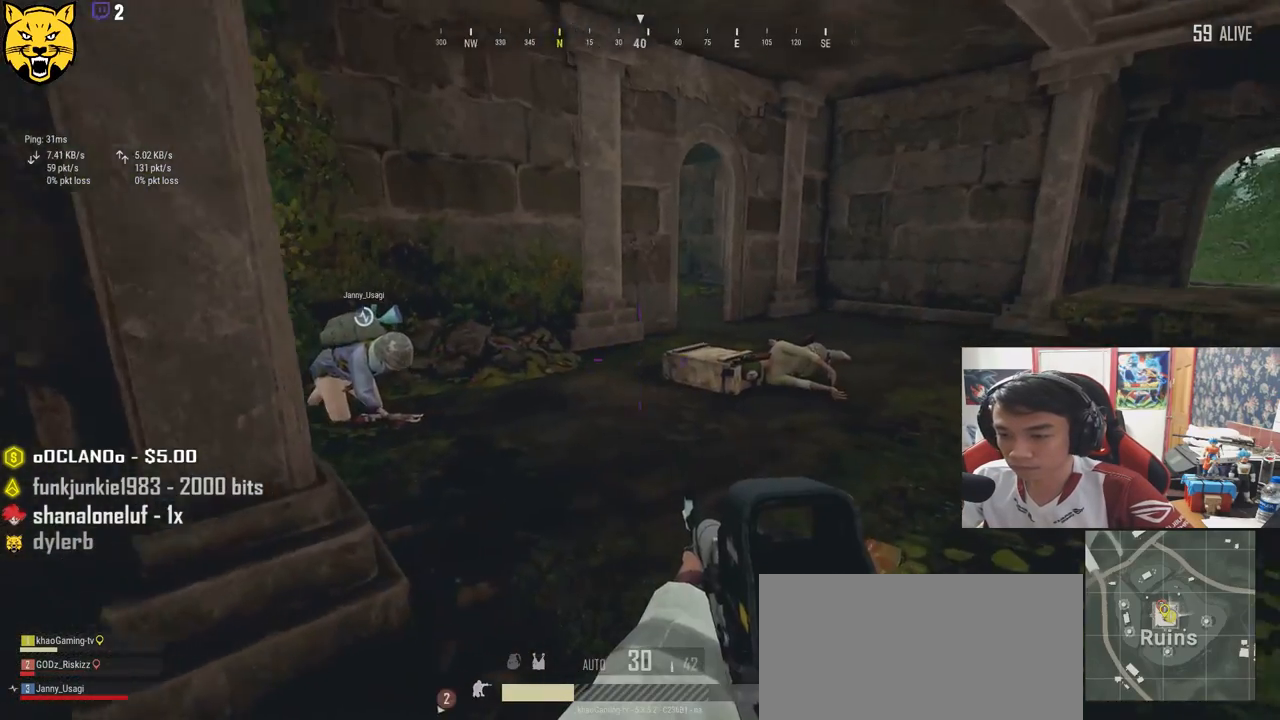
{"keys": ["shift", "w"], "mouse": [], "events": [[67, "shift", "down"], [367, "ctrl", "down"], [467, "ctrl", "up"]]}
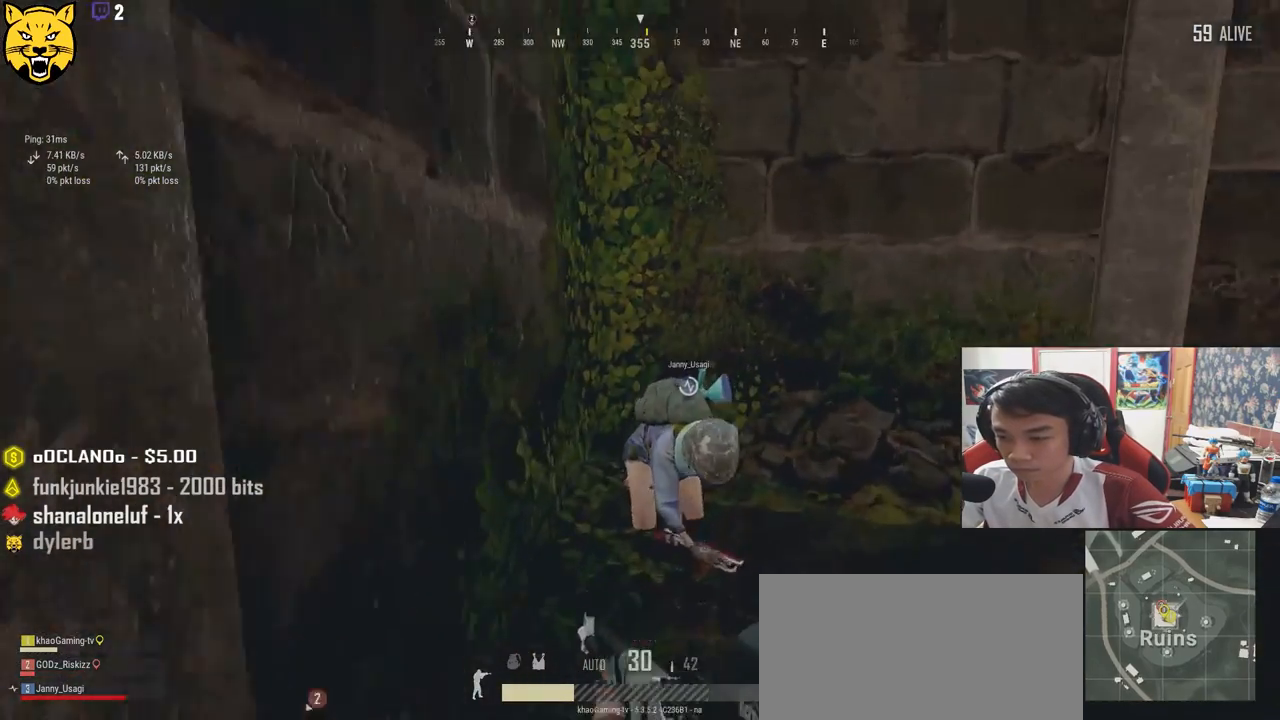
{"keys": [], "mouse": [], "events": [[134, "shift", "up"], [350, "w", "up"]]}
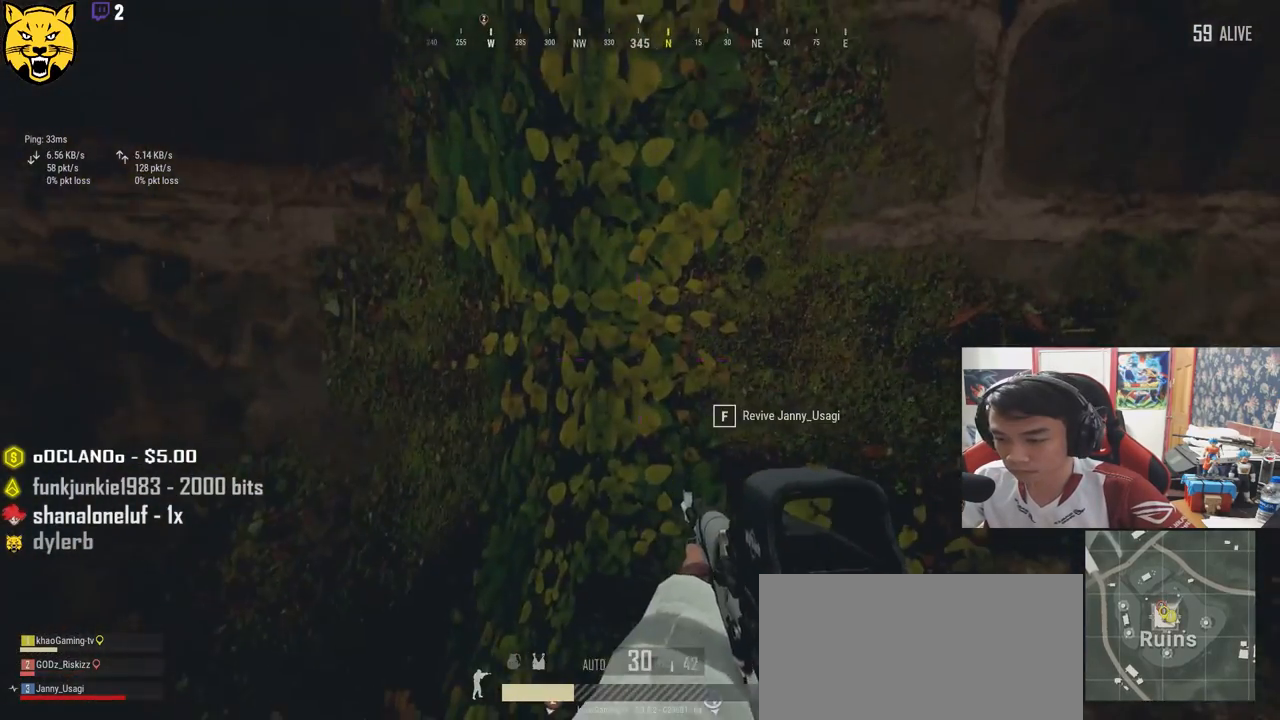
{"keys": [], "mouse": [], "events": [[84, "f", "down"], [167, "f", "up"]]}
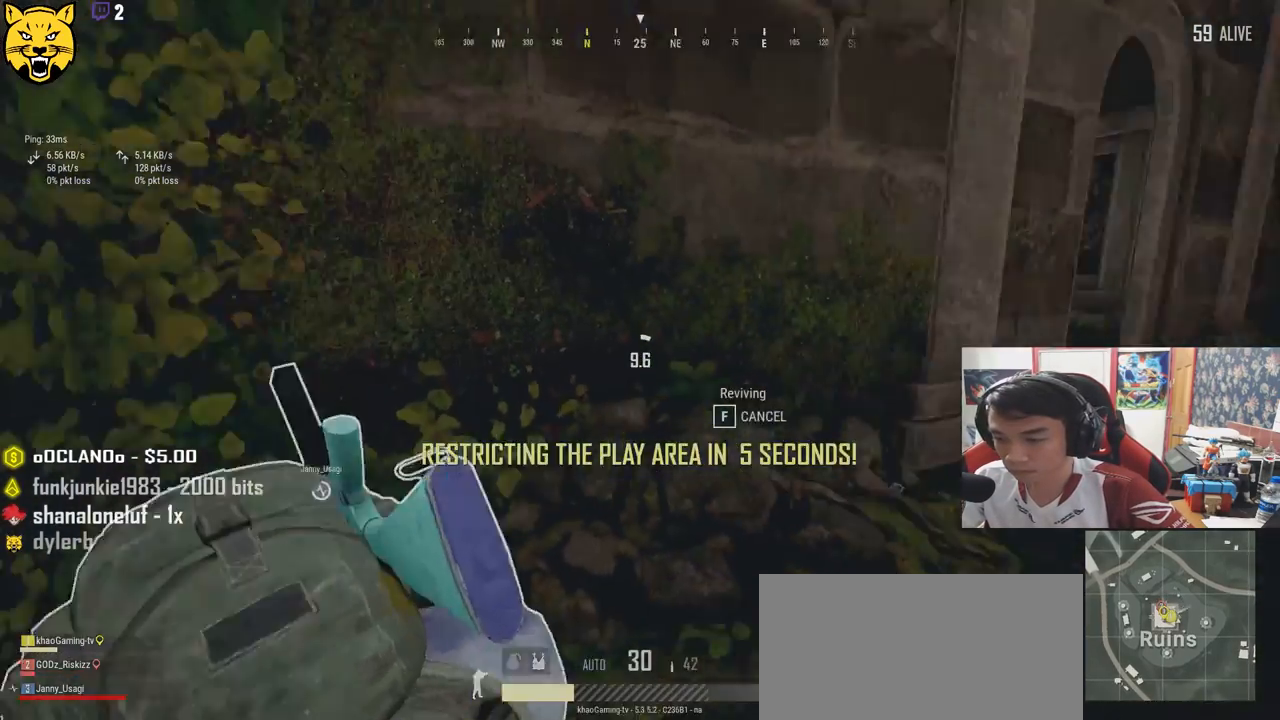
{"keys": [], "mouse": [], "events": []}
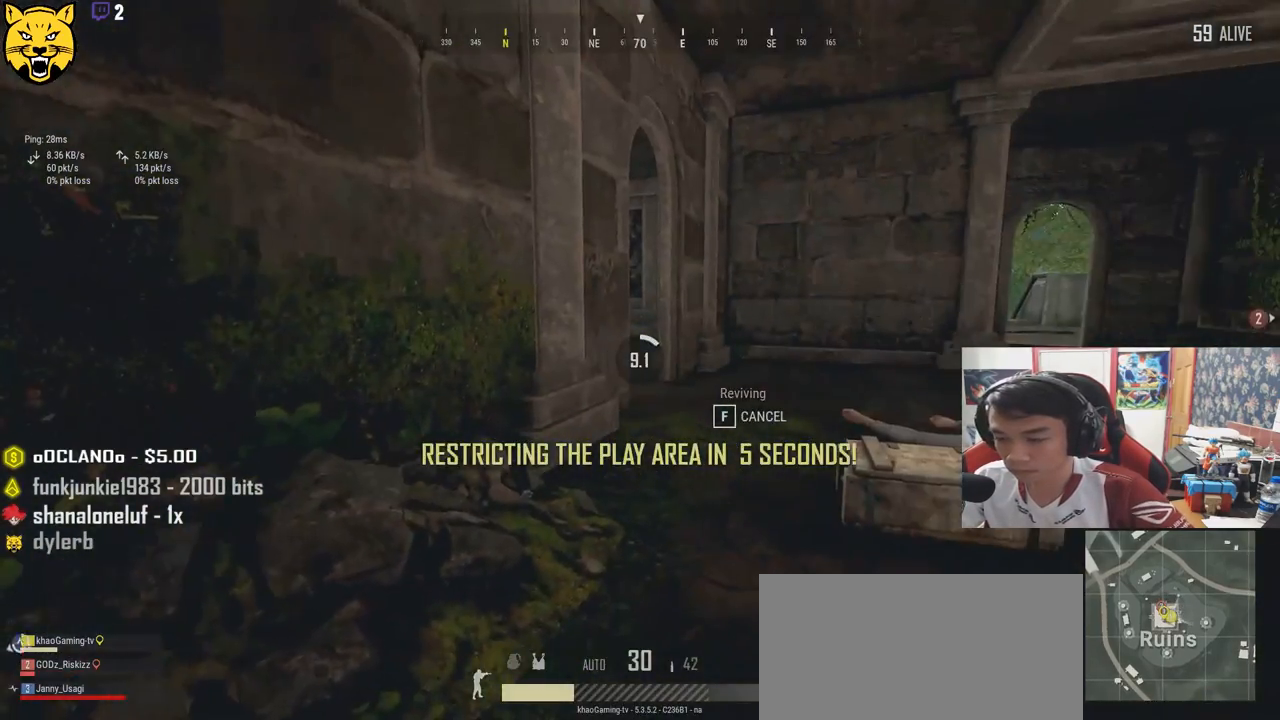
{"keys": [], "mouse": [], "events": []}
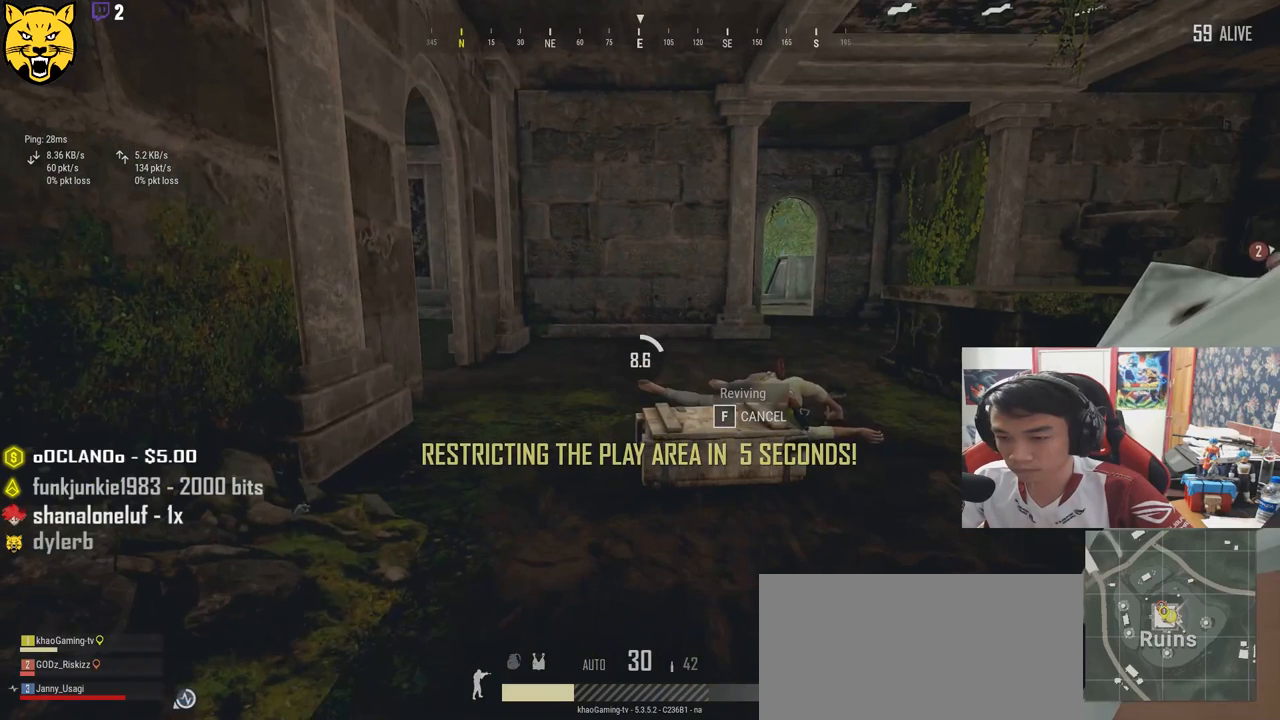
{"keys": [], "mouse": [], "events": [[267, "tab", "down"], [417, "tab", "up"]]}
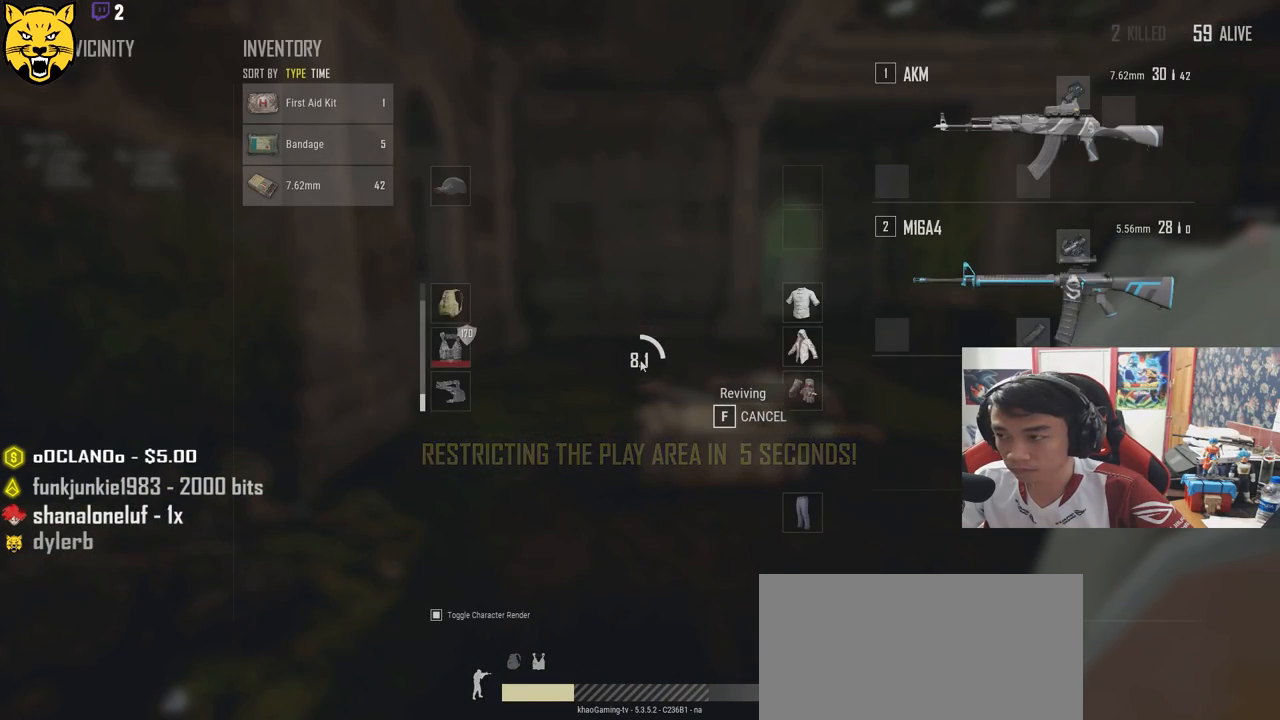
{"keys": [], "mouse": [], "events": [[334, "tab", "down"], [500, "tab", "up"]]}
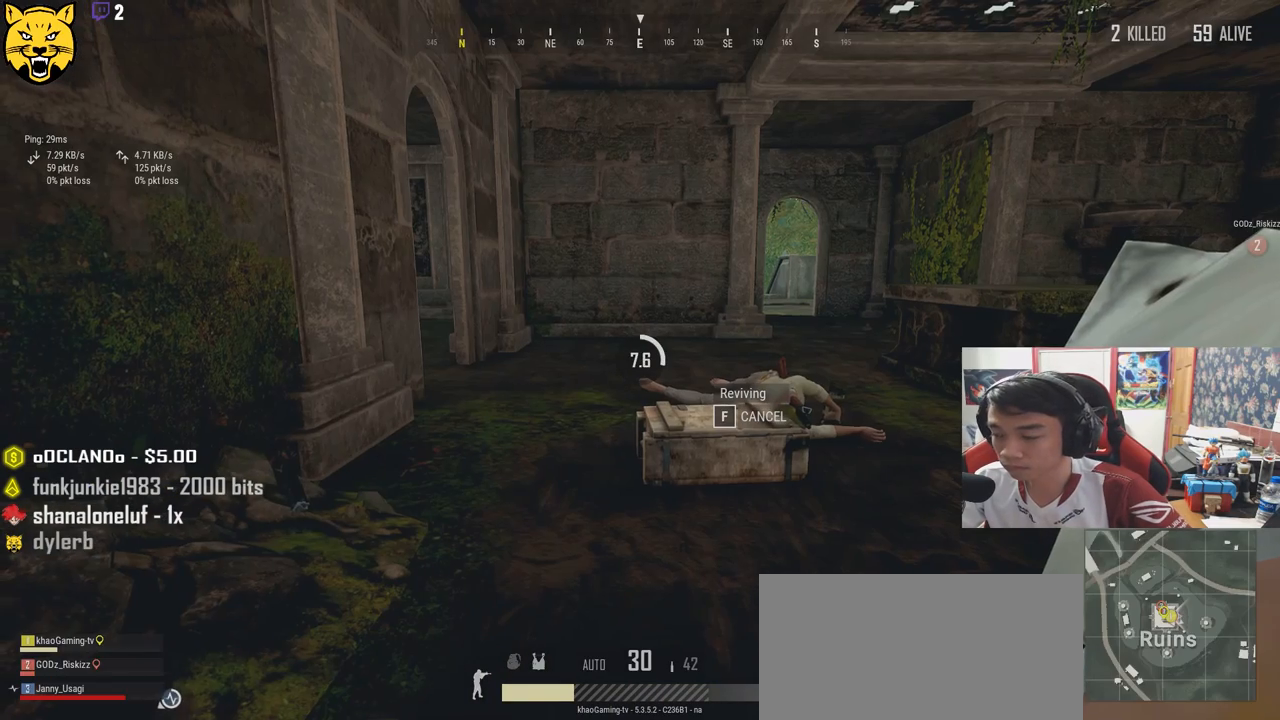
{"keys": [], "mouse": [], "events": []}
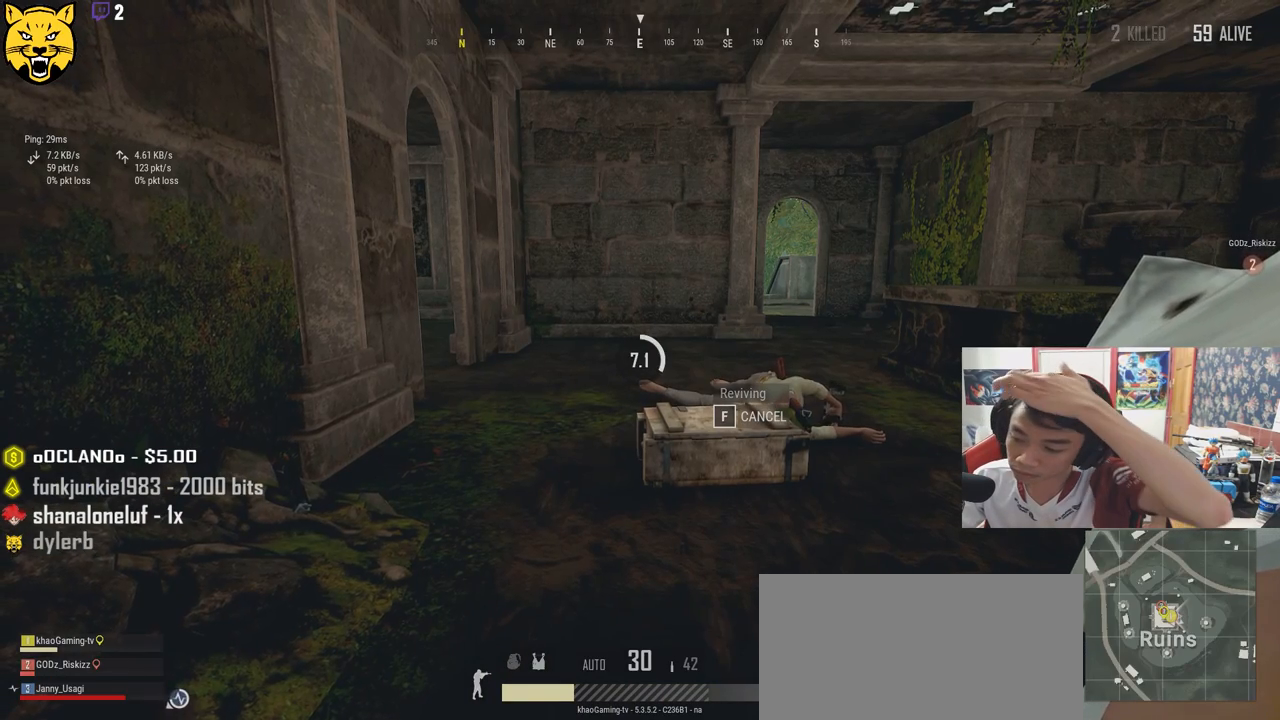
{"keys": [], "mouse": [], "events": []}
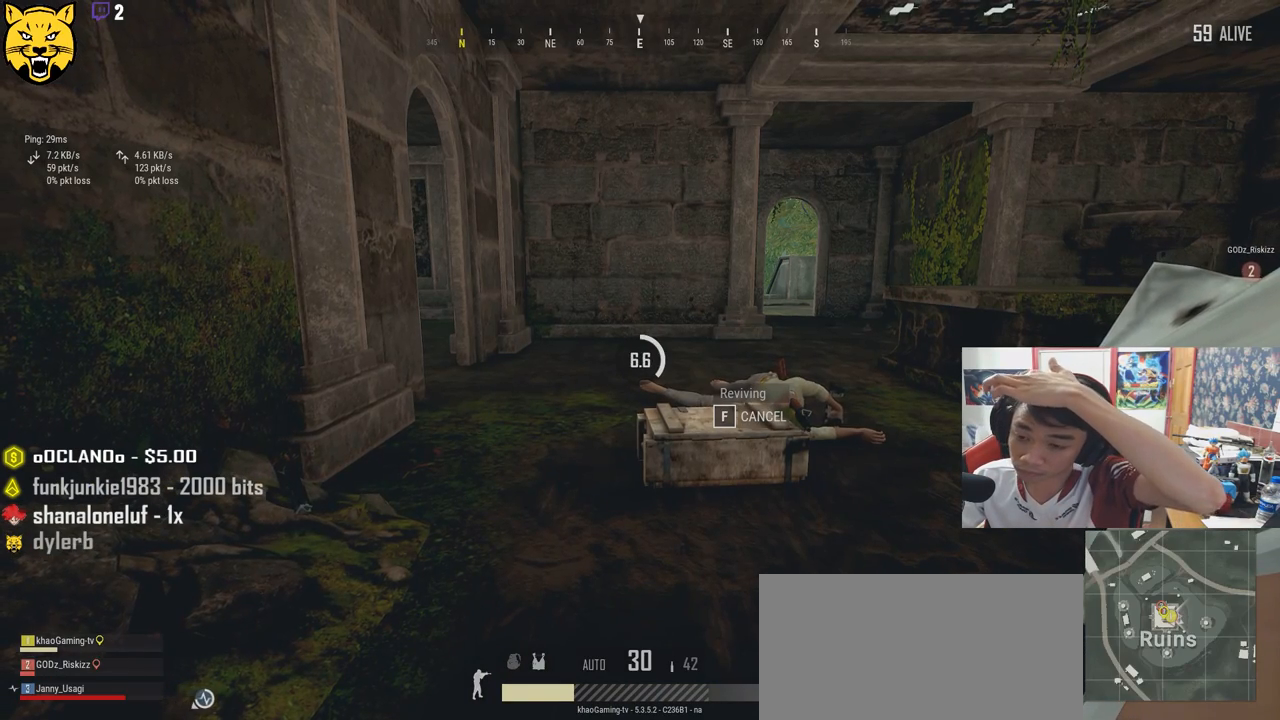
{"keys": [], "mouse": [], "events": []}
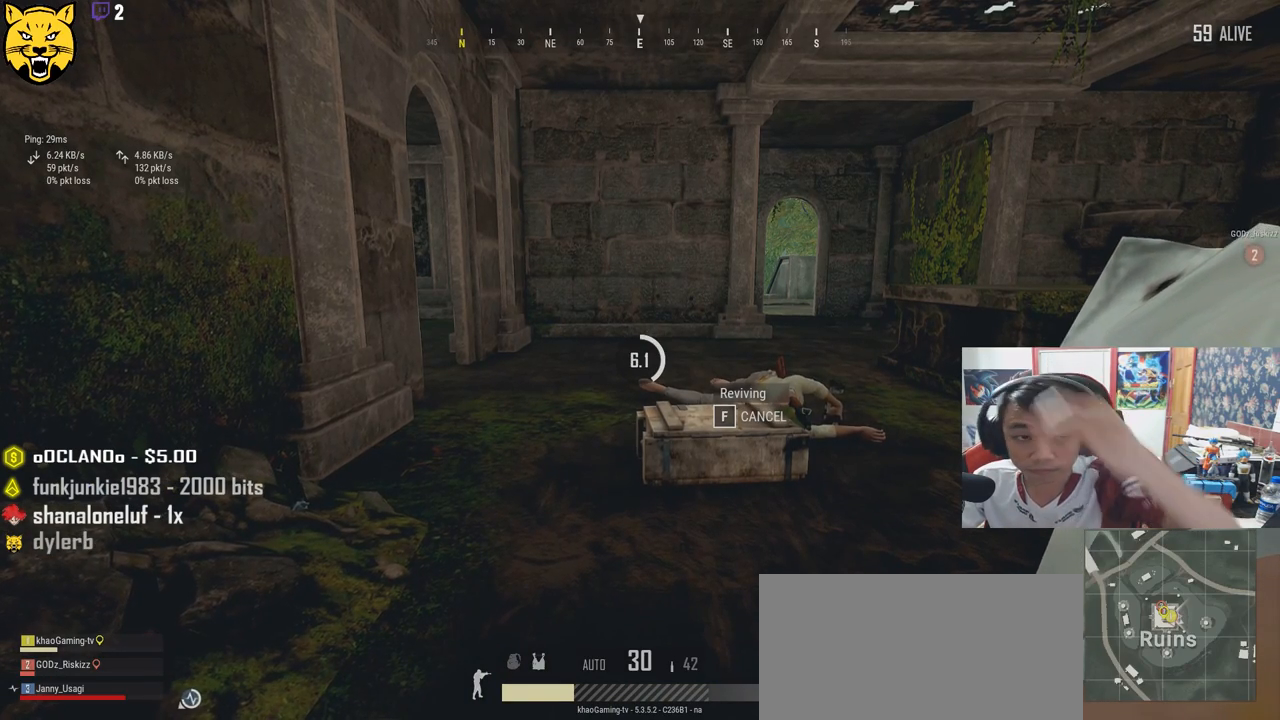
{"keys": [], "mouse": [], "events": []}
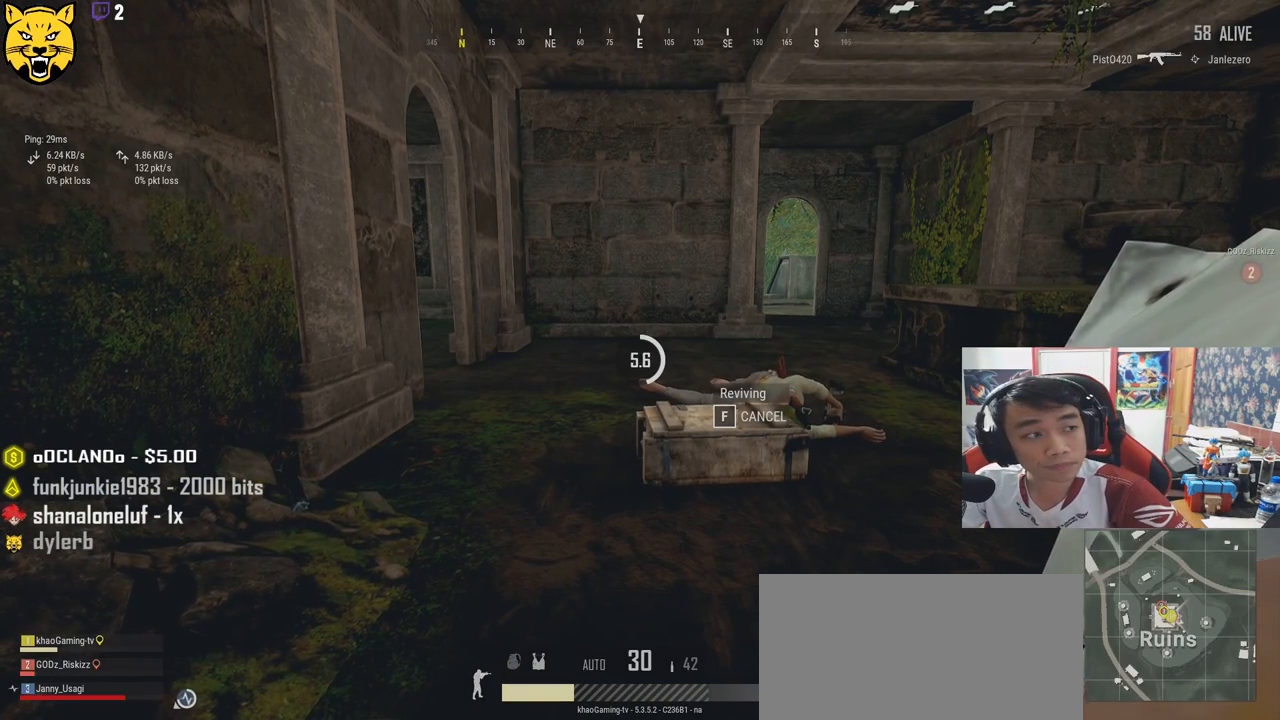
{"keys": ["tab"], "mouse": [], "events": [[34, "tab", "down"], [184, "tab", "up"], [450, "tab", "down"]]}
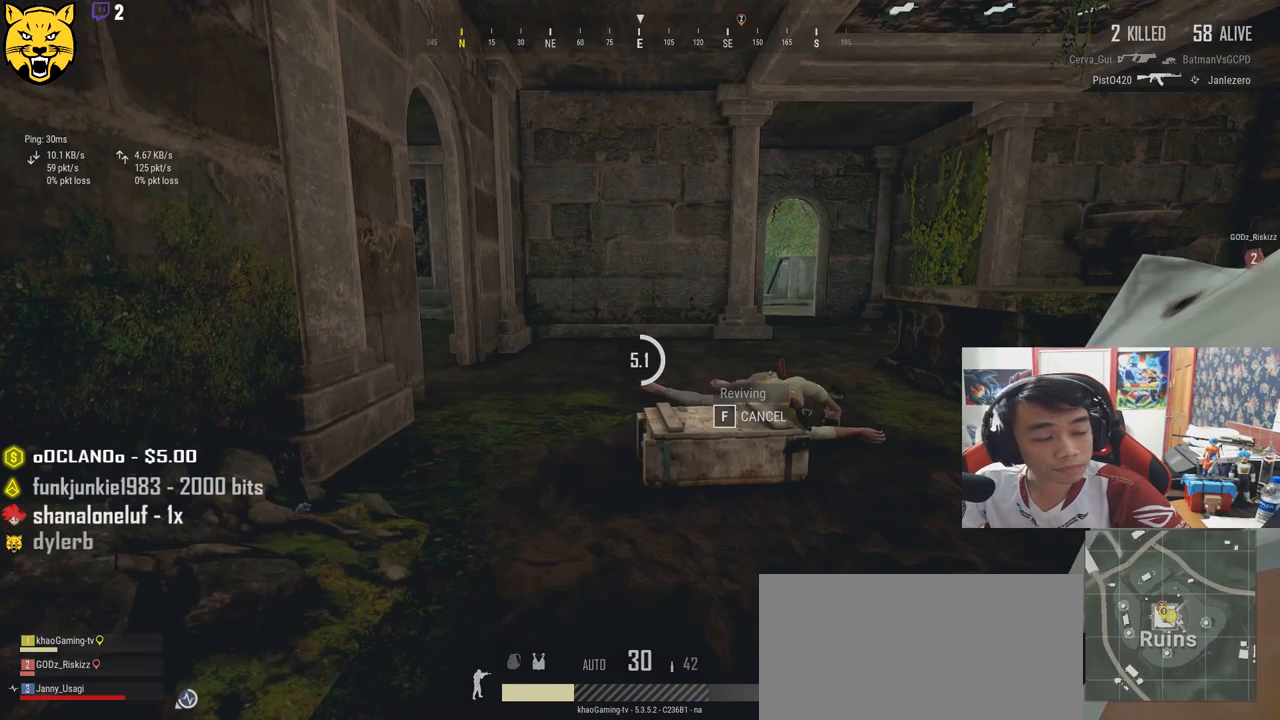
{"keys": [], "mouse": [], "events": [[67, "tab", "up"]]}
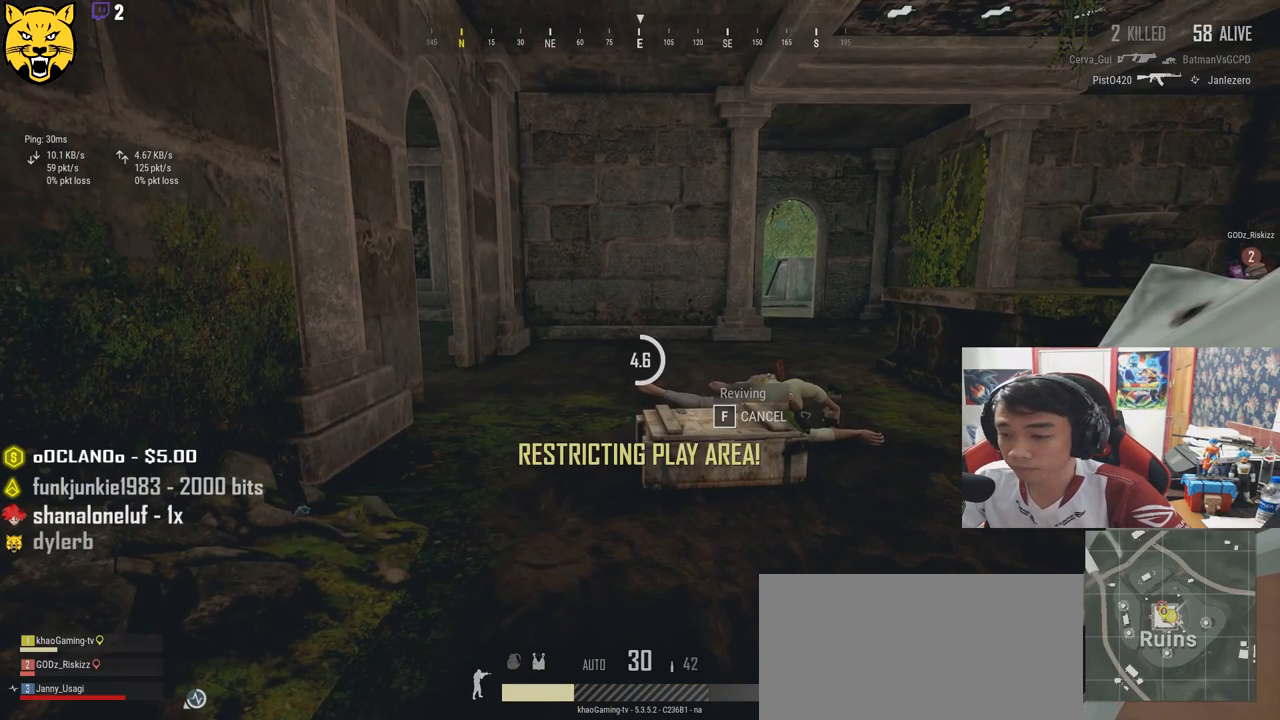
{"keys": [], "mouse": [], "events": []}
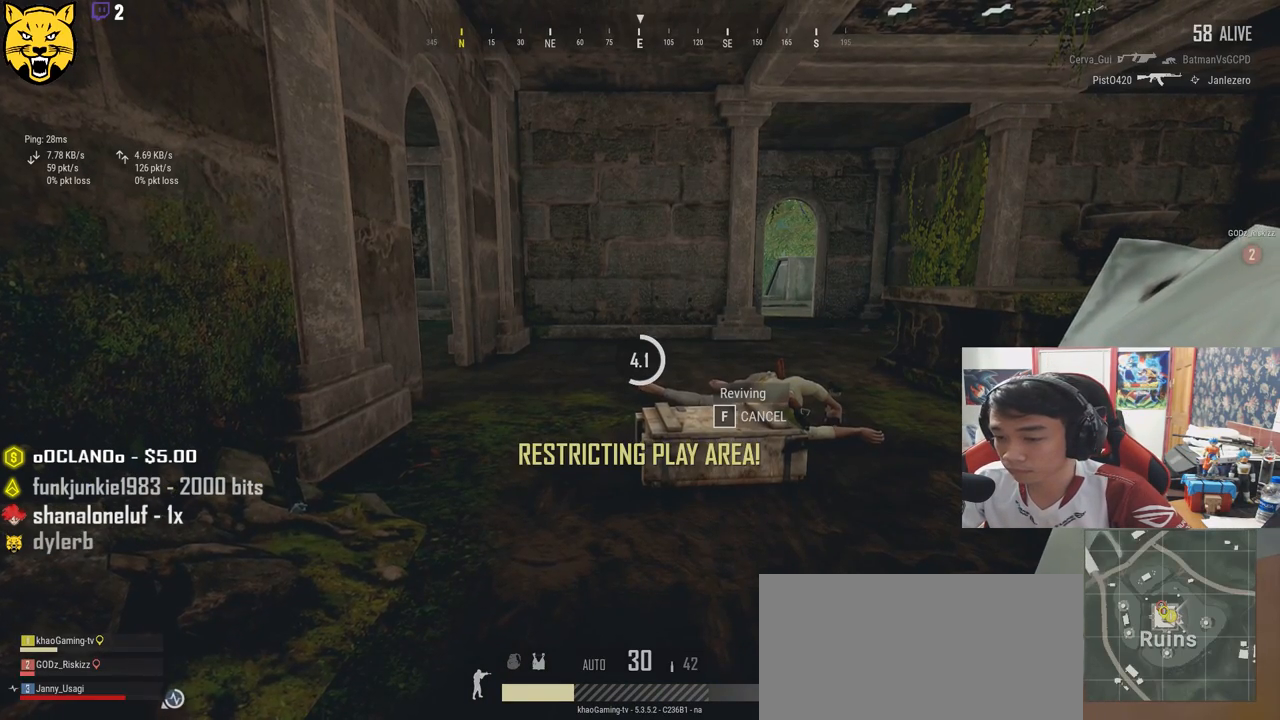
{"keys": [], "mouse": [], "events": []}
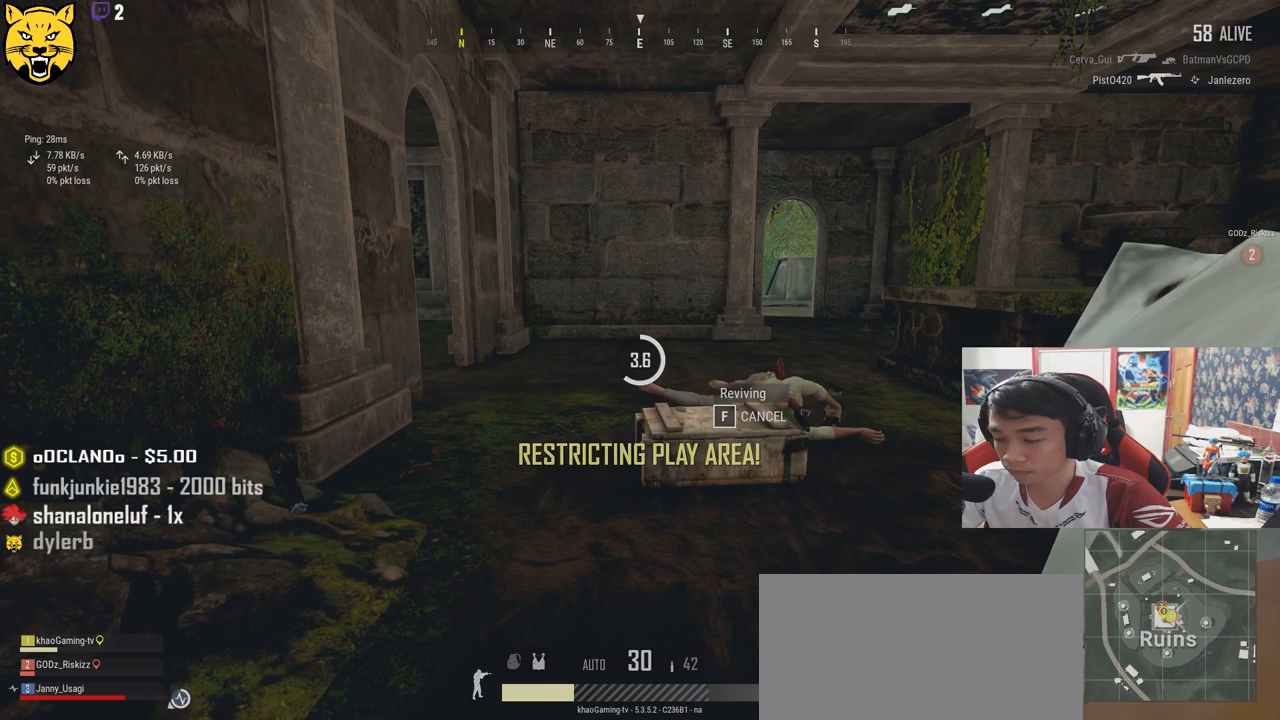
{"keys": [], "mouse": [], "events": []}
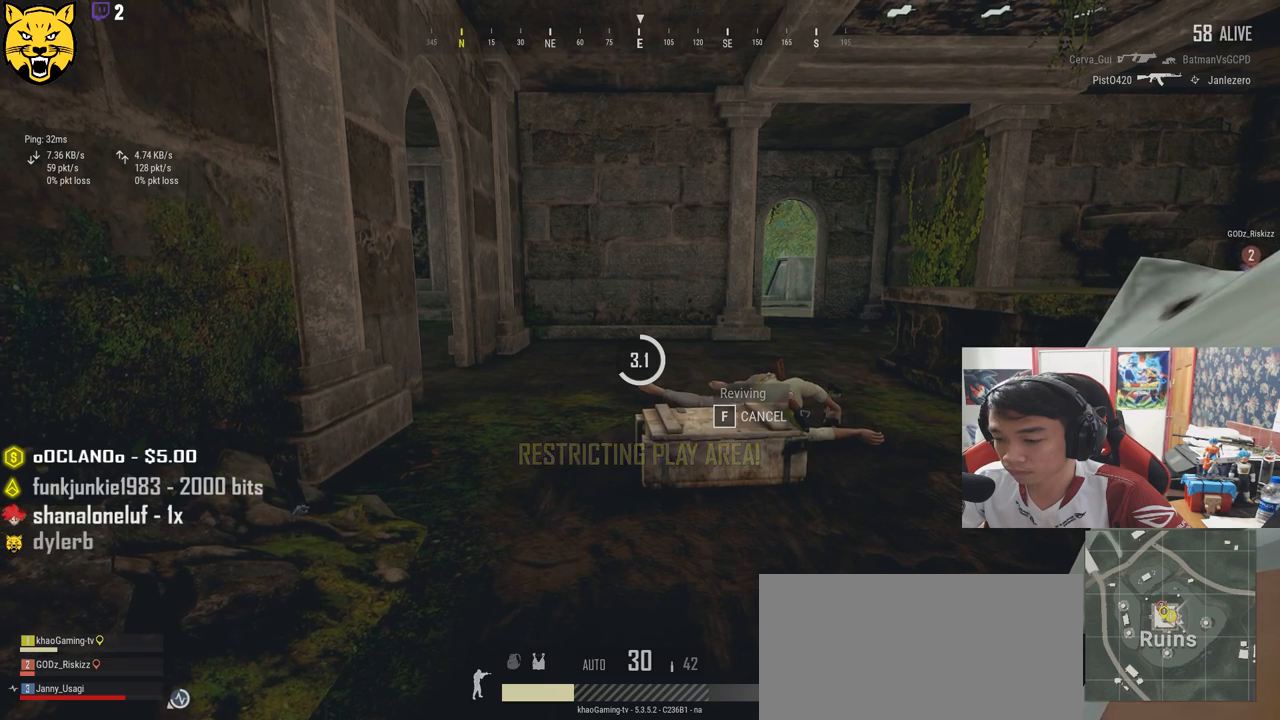
{"keys": [], "mouse": [], "events": []}
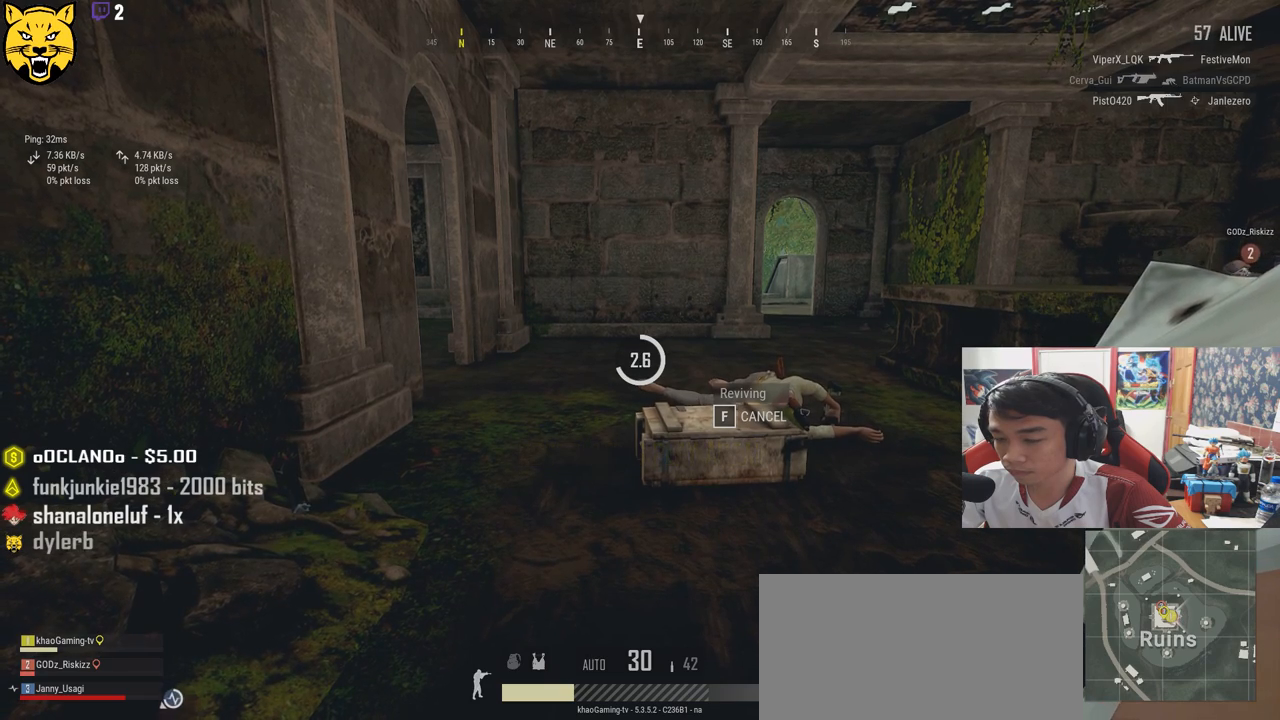
{"keys": [], "mouse": [], "events": []}
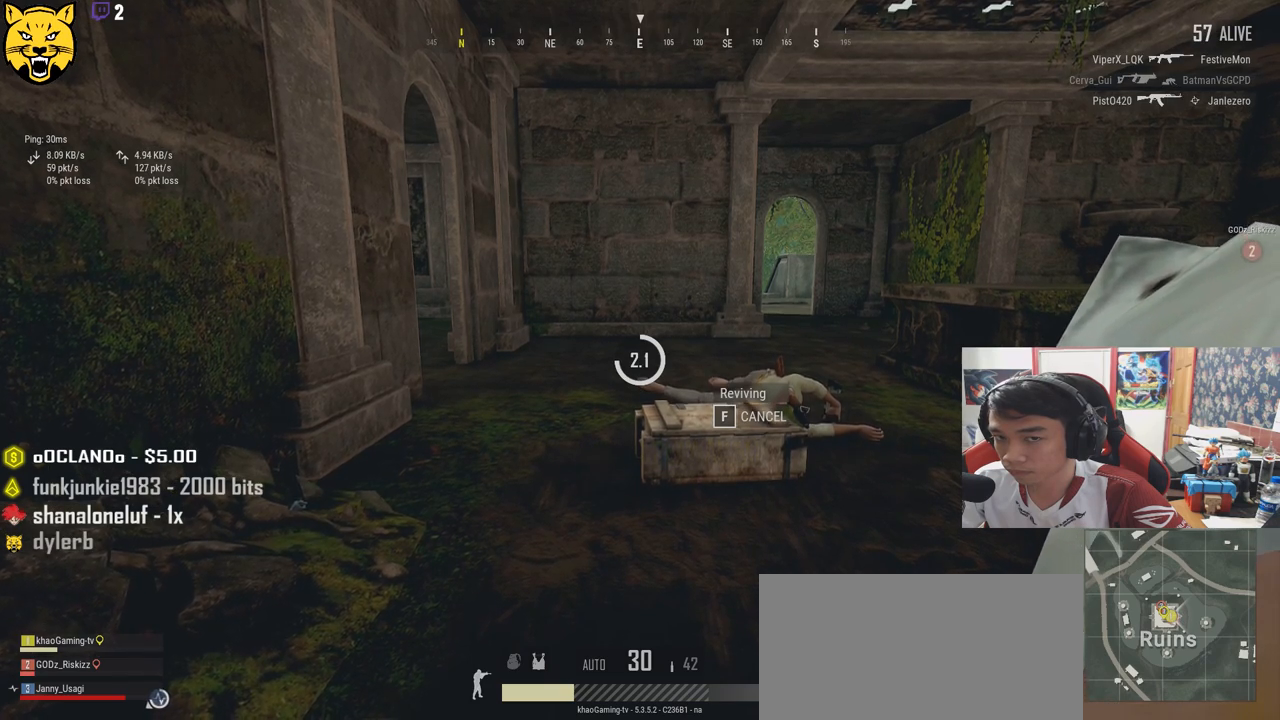
{"keys": [], "mouse": [], "events": [[267, "tab", "down"], [400, "tab", "up"]]}
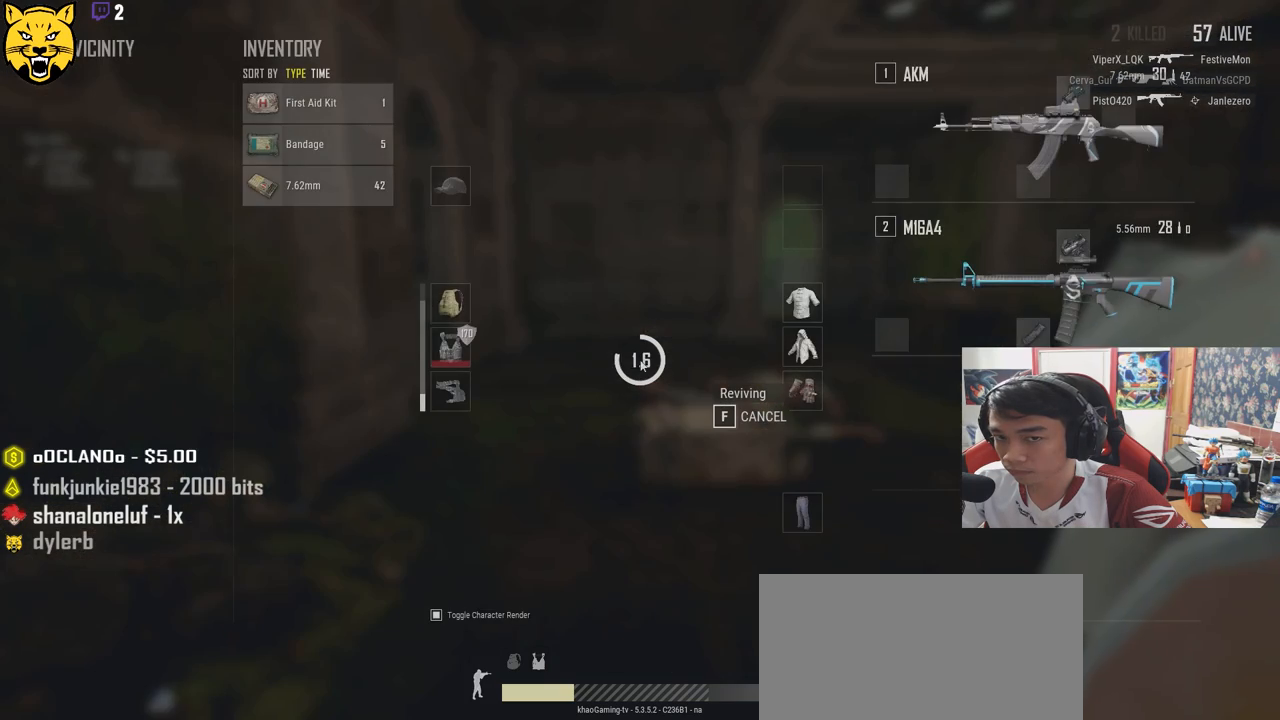
{"keys": [], "mouse": [], "events": []}